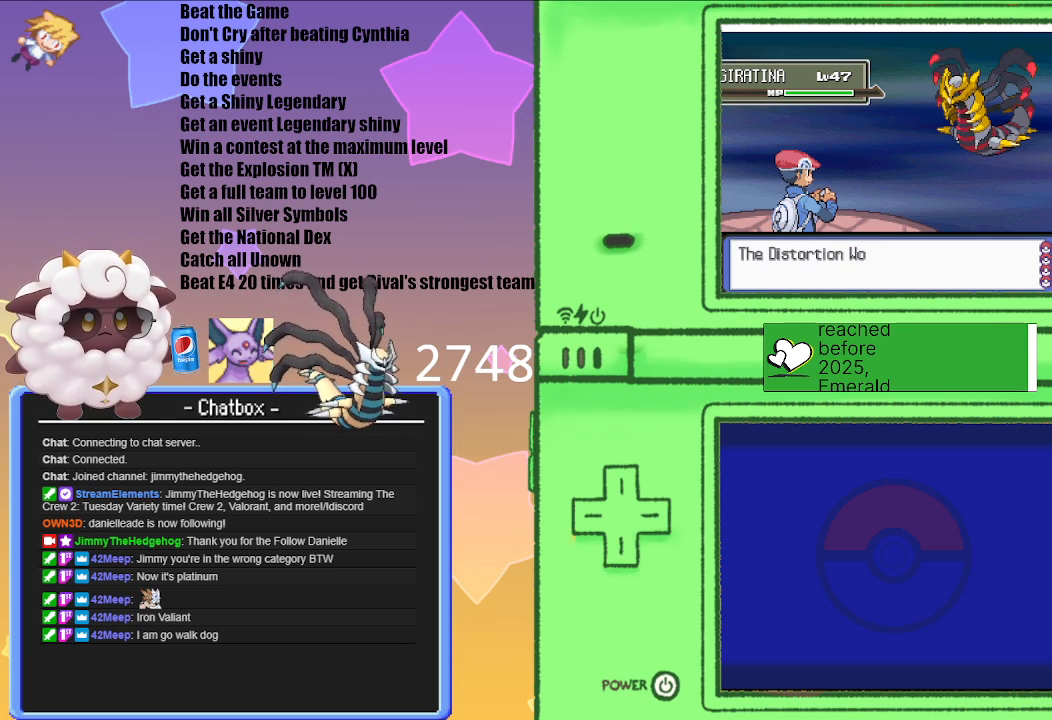
Gameplay with a controller (Nintendo layout); each line is a JSON object with the inputs held at the frame after it. "events" lists button and stick changes between this image and that frame as [ms after this image, input, new state], when the widget could be followed in between. Not read: L3 R3.
{"buttons": ["L1"], "left_stick": "center", "right_stick": "center", "events": [[250, "L1", "down"]]}
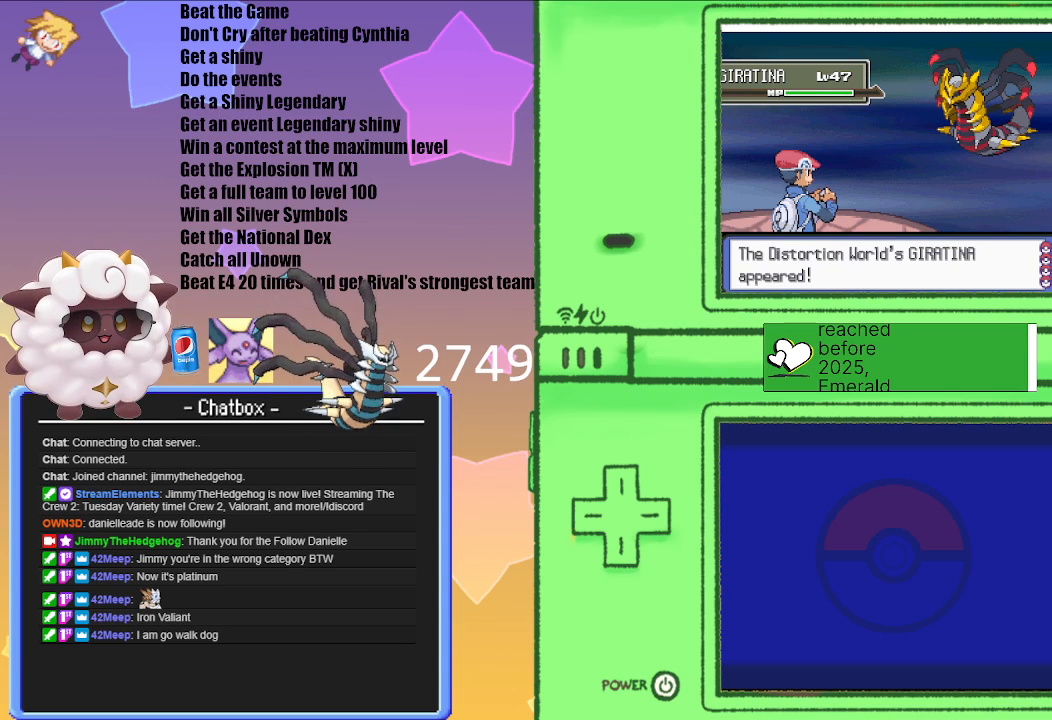
{"buttons": ["L1"], "left_stick": "center", "right_stick": "center", "events": []}
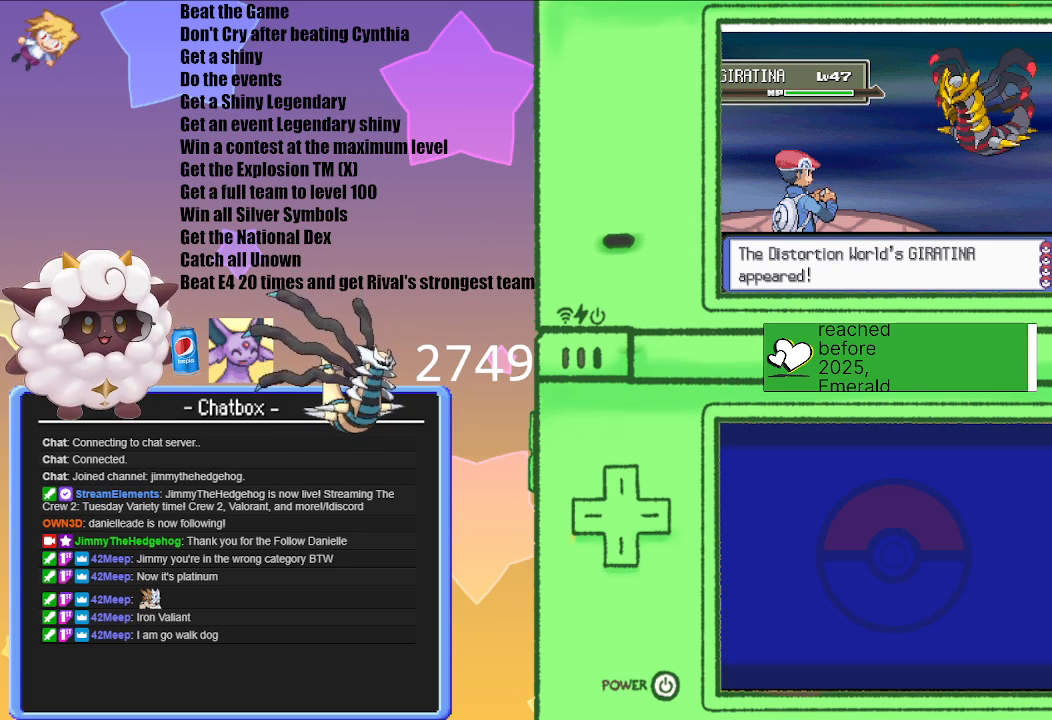
{"buttons": ["L1"], "left_stick": "center", "right_stick": "center", "events": []}
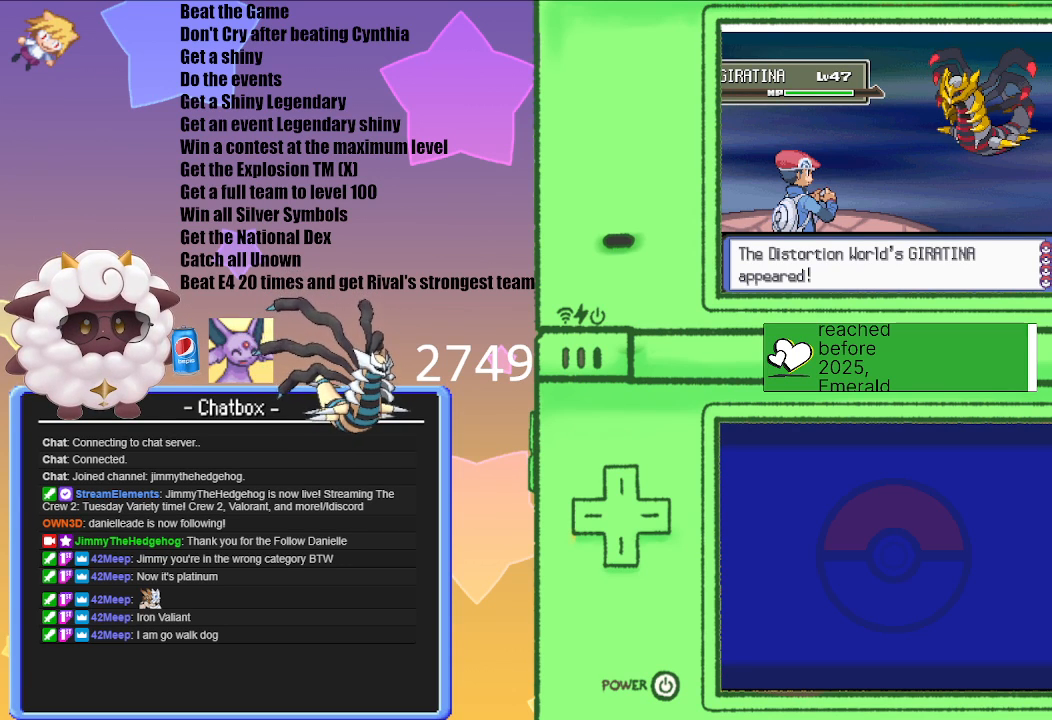
{"buttons": ["L1", "R1"], "left_stick": "center", "right_stick": "center", "events": [[67, "R1", "down"]]}
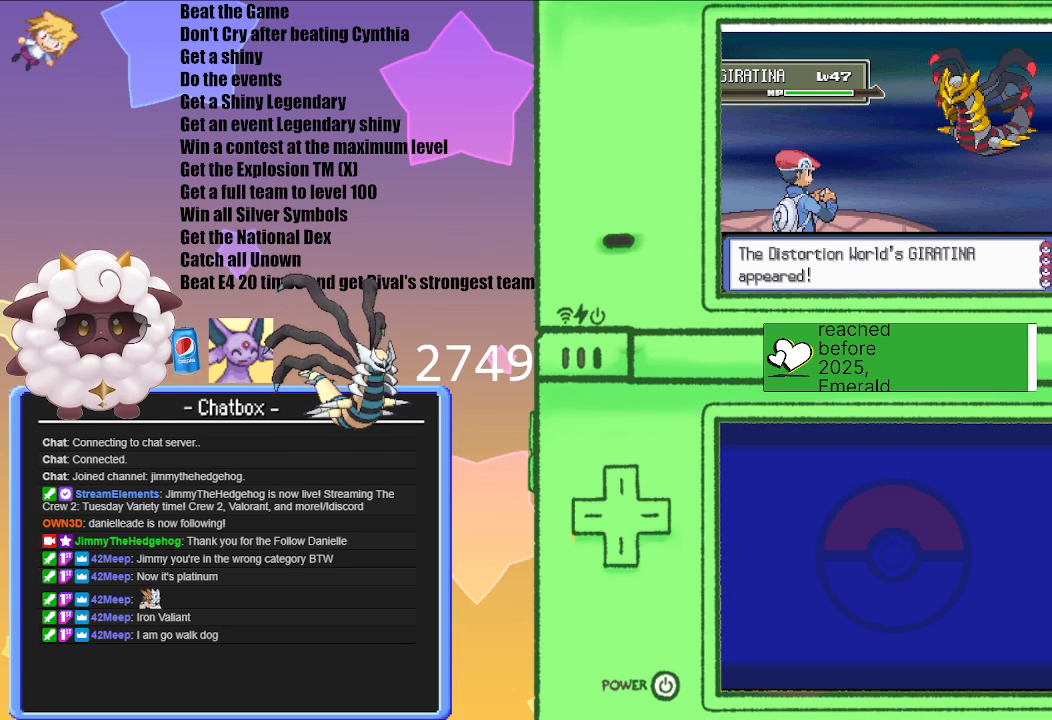
{"buttons": ["R1"], "left_stick": "center", "right_stick": "center", "events": [[333, "START", "down"], [483, "START", "up"], [500, "L1", "up"]]}
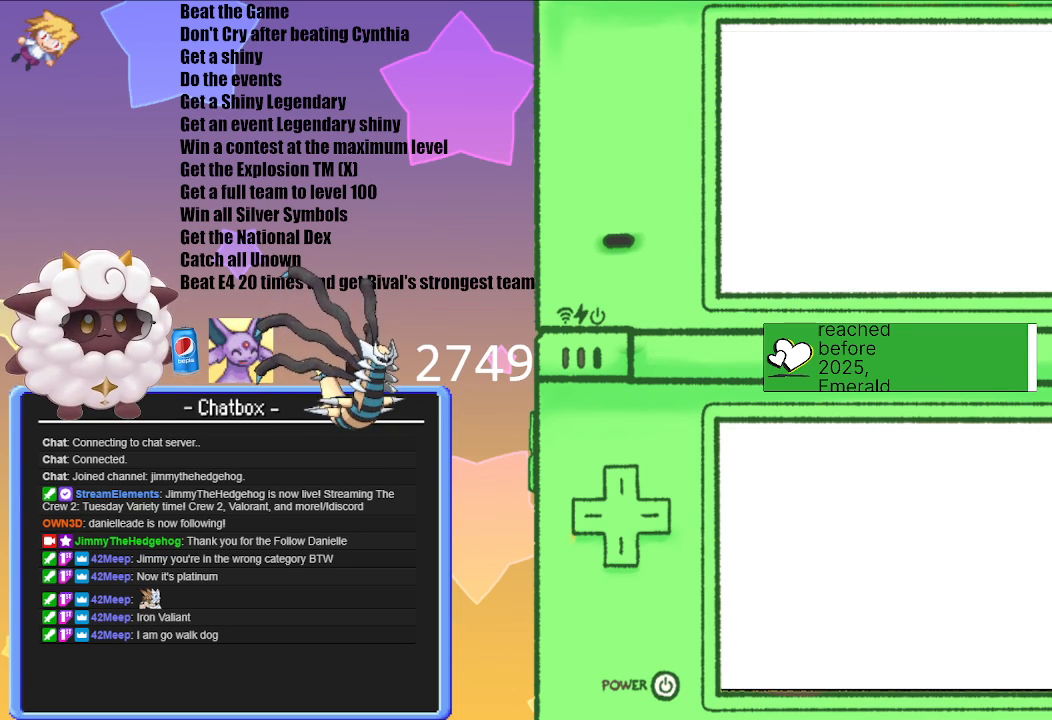
{"buttons": [], "left_stick": "center", "right_stick": "center", "events": [[33, "R1", "up"]]}
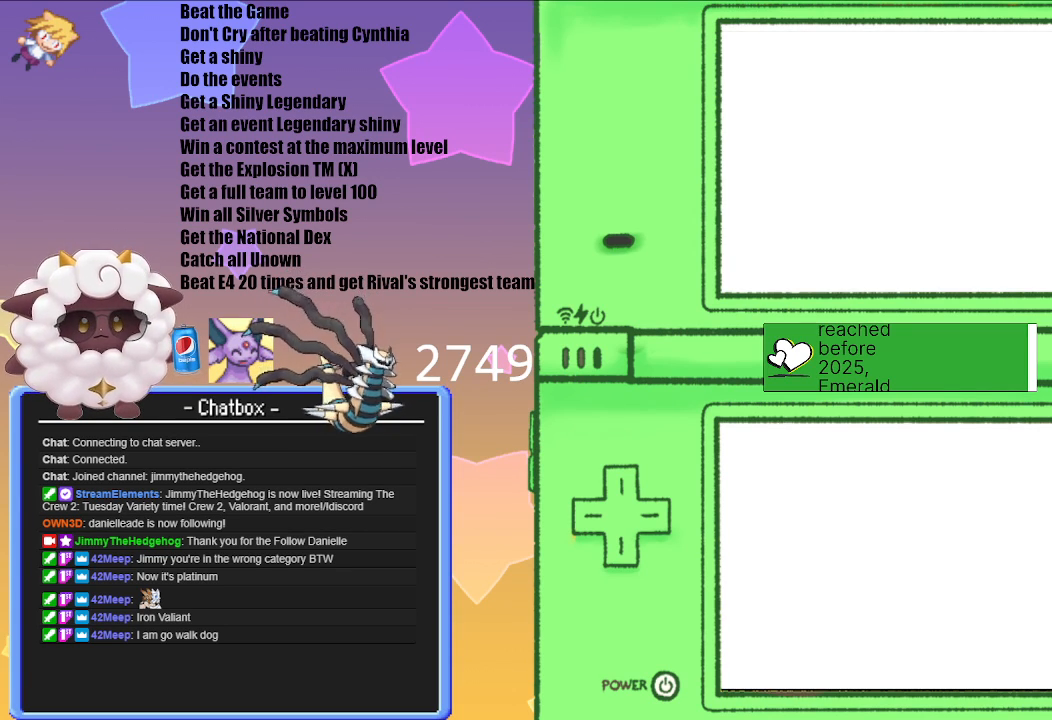
{"buttons": [], "left_stick": "center", "right_stick": "center", "events": []}
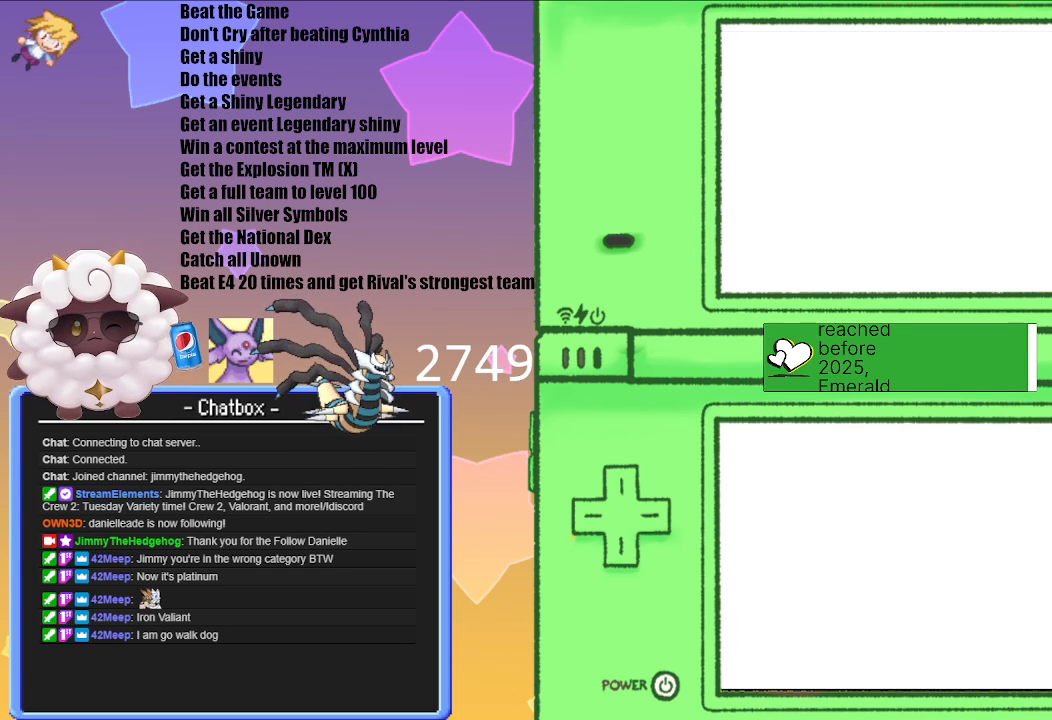
{"buttons": [], "left_stick": "center", "right_stick": "center", "events": []}
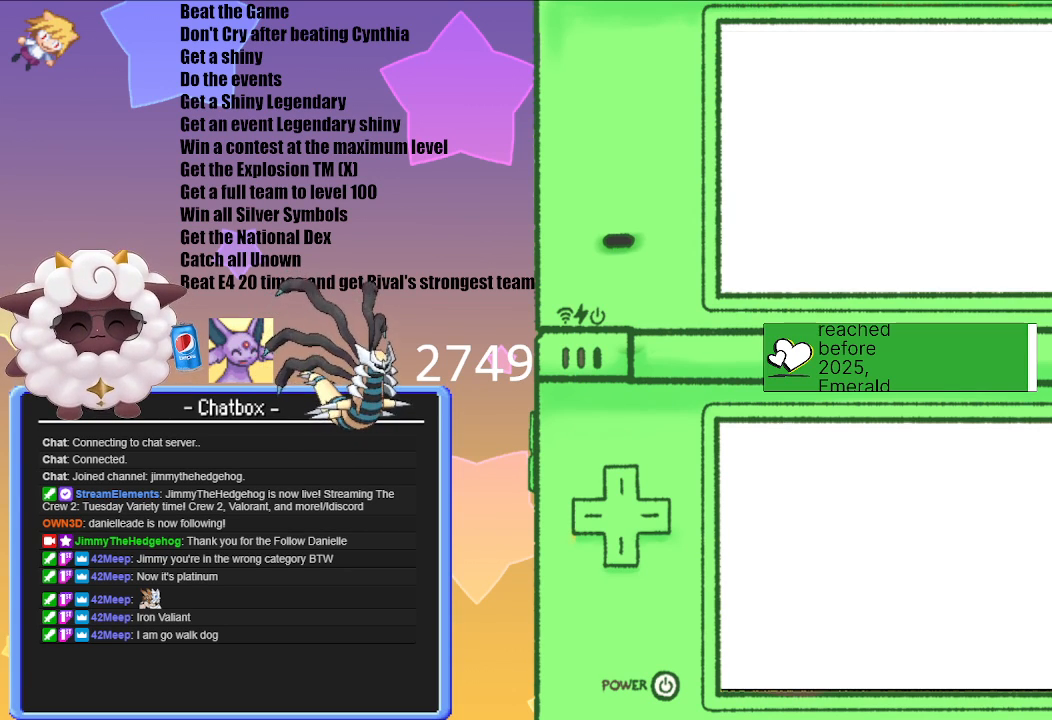
{"buttons": [], "left_stick": "center", "right_stick": "center", "events": []}
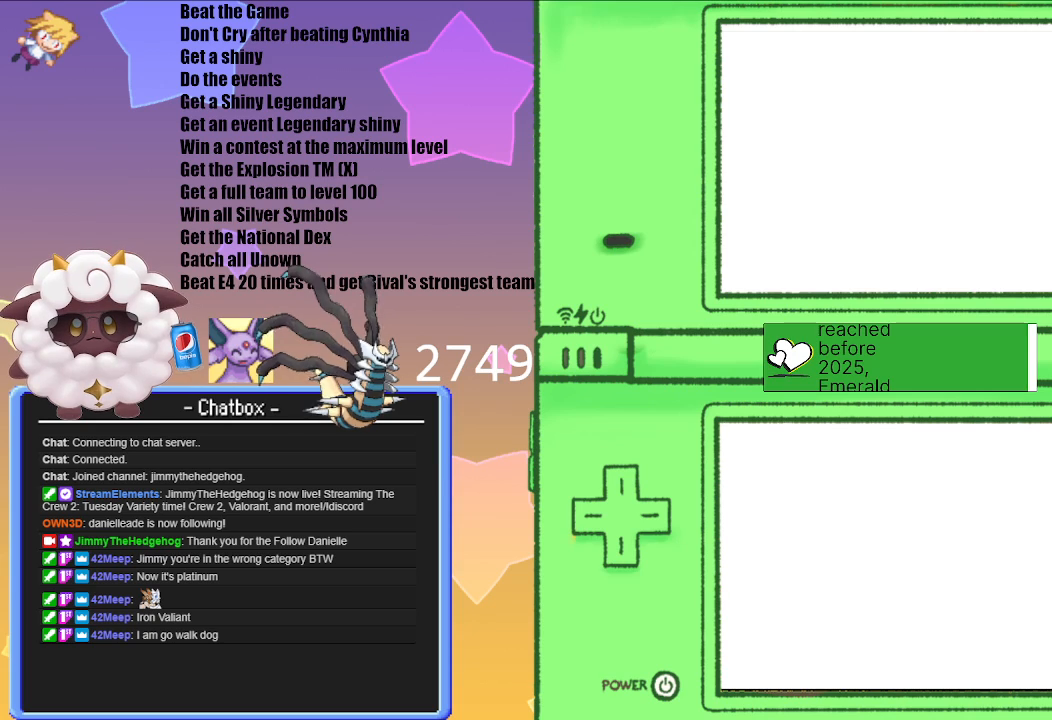
{"buttons": [], "left_stick": "center", "right_stick": "center", "events": []}
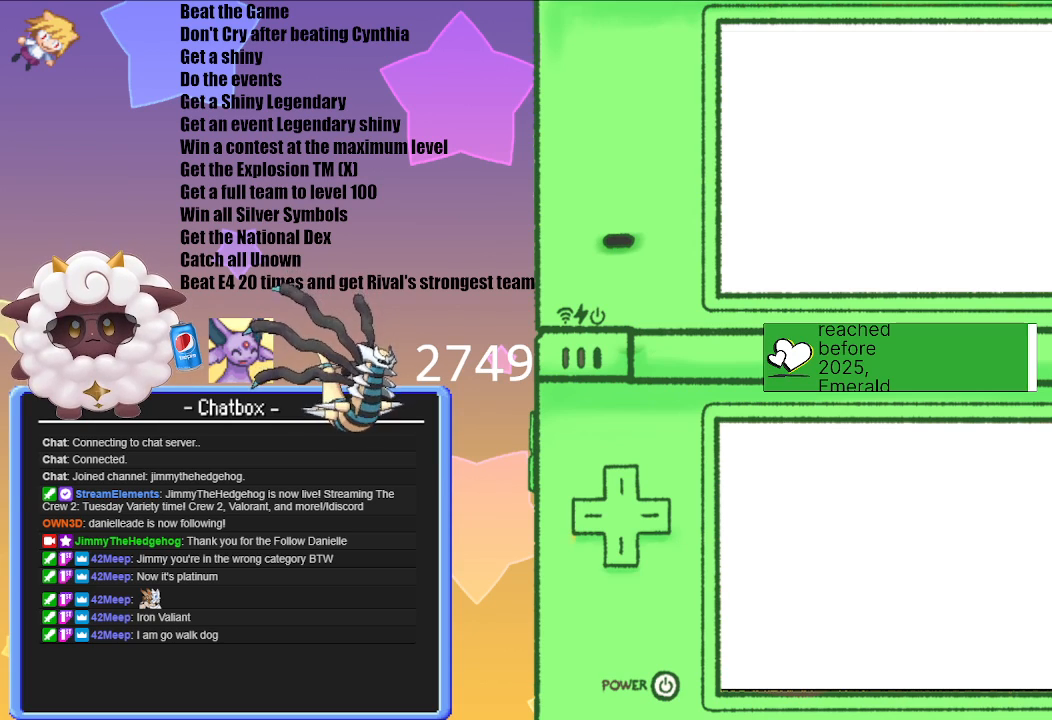
{"buttons": [], "left_stick": "center", "right_stick": "center", "events": []}
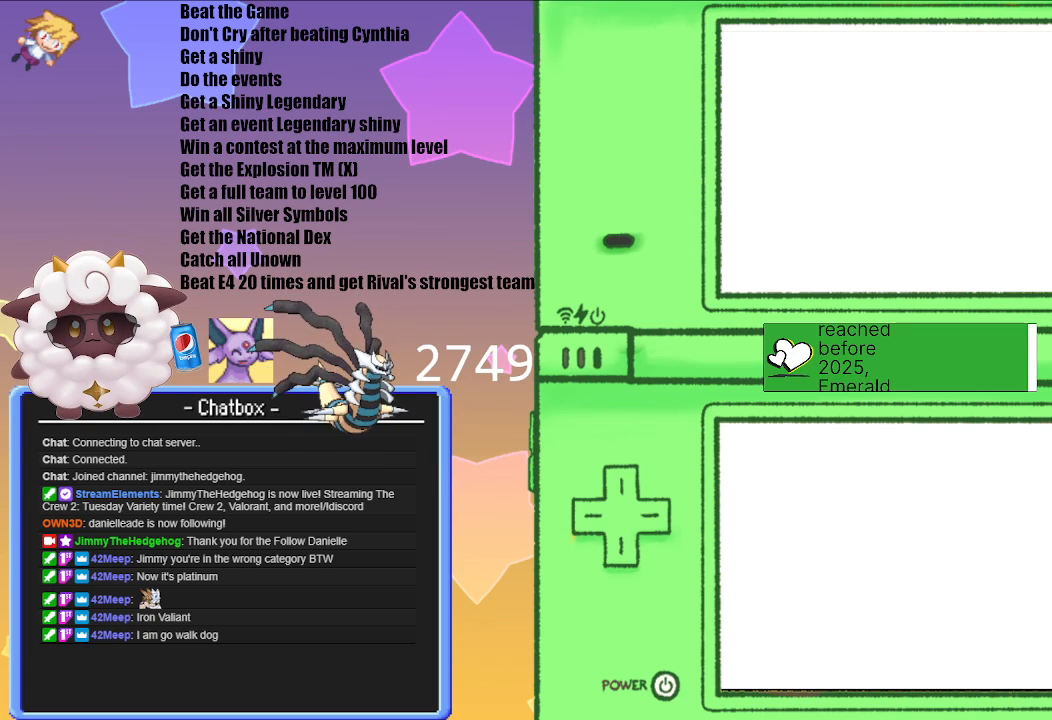
{"buttons": [], "left_stick": "center", "right_stick": "center", "events": []}
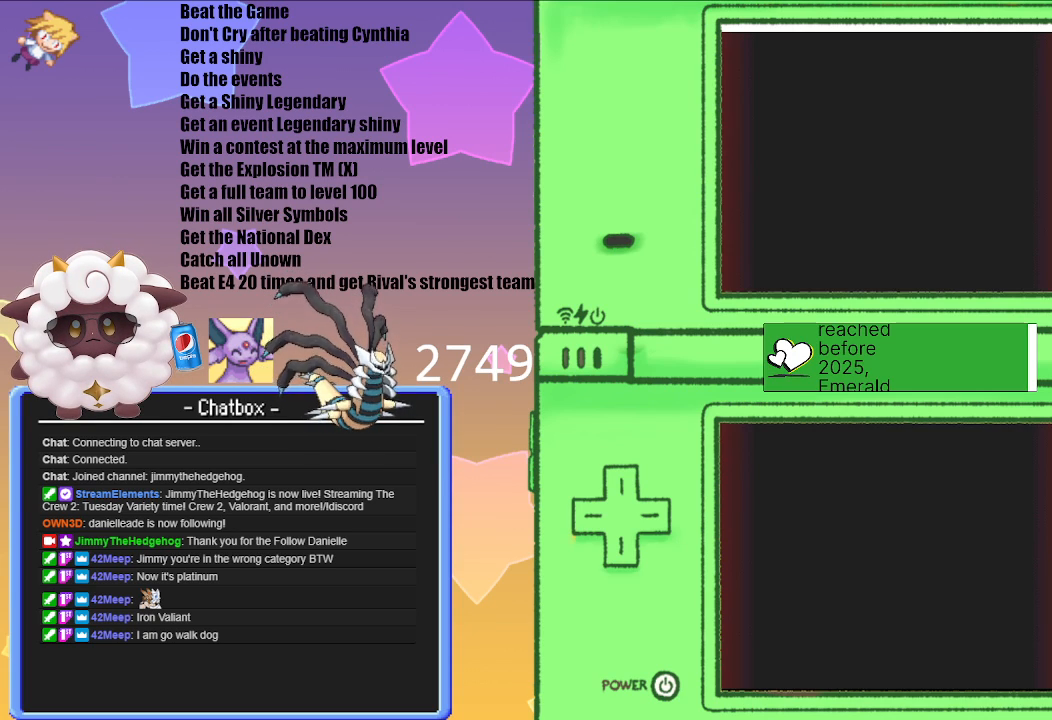
{"buttons": [], "left_stick": "center", "right_stick": "center", "events": []}
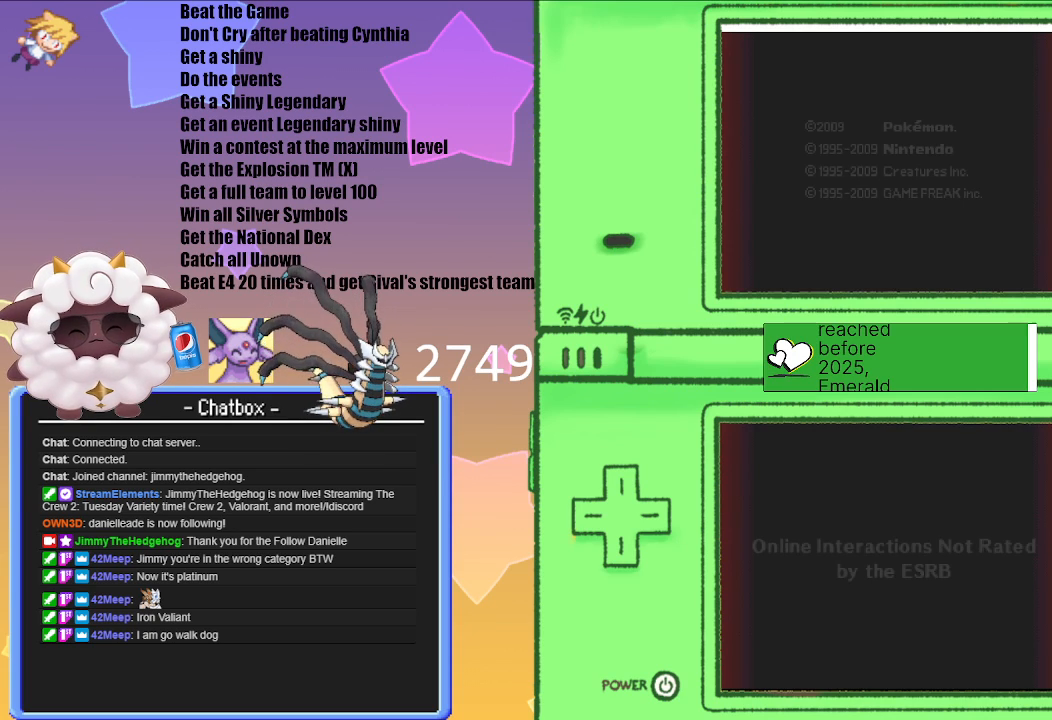
{"buttons": ["A"], "left_stick": "center", "right_stick": "center", "events": [[483, "A", "down"]]}
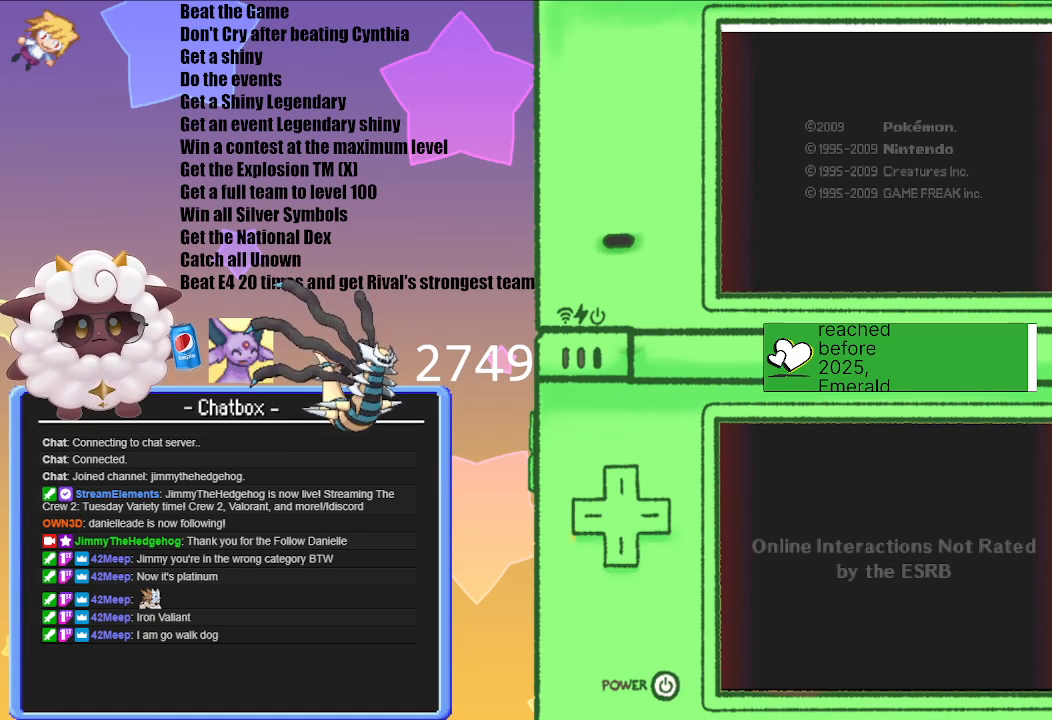
{"buttons": [], "left_stick": "center", "right_stick": "center", "events": [[67, "A", "up"]]}
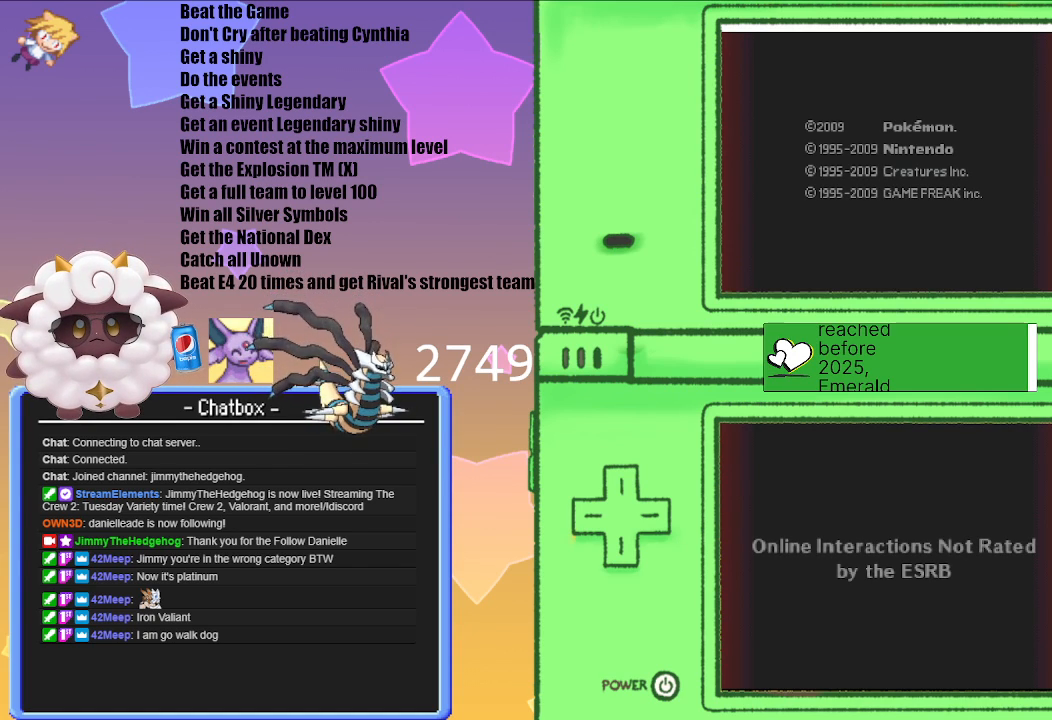
{"buttons": [], "left_stick": "center", "right_stick": "center", "events": []}
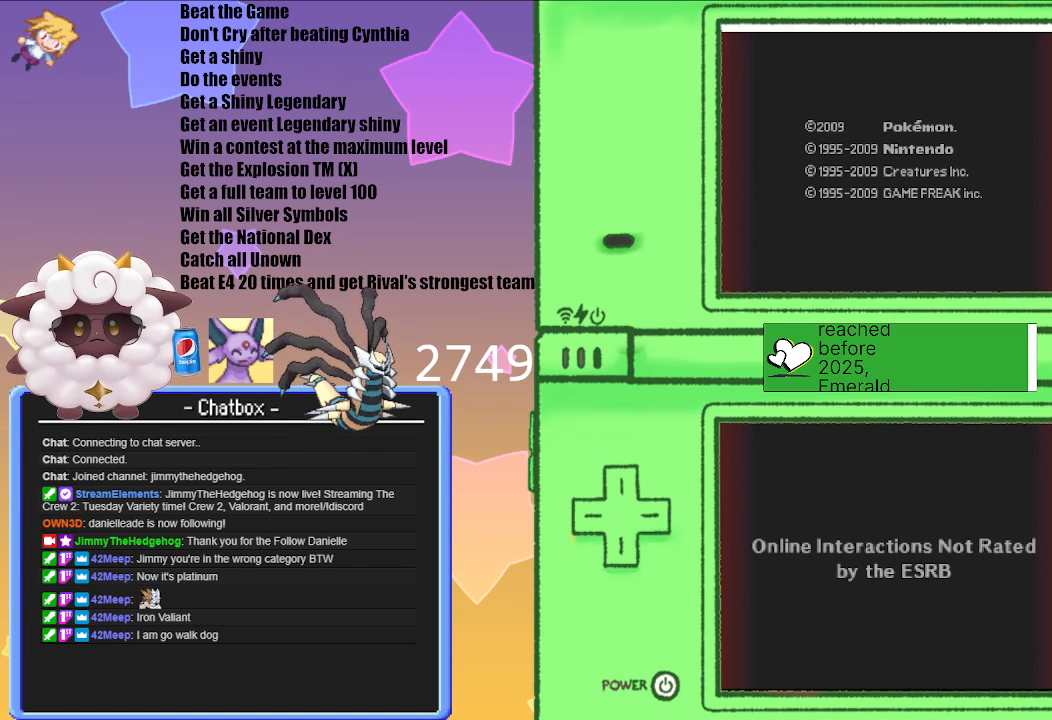
{"buttons": [], "left_stick": "center", "right_stick": "center", "events": []}
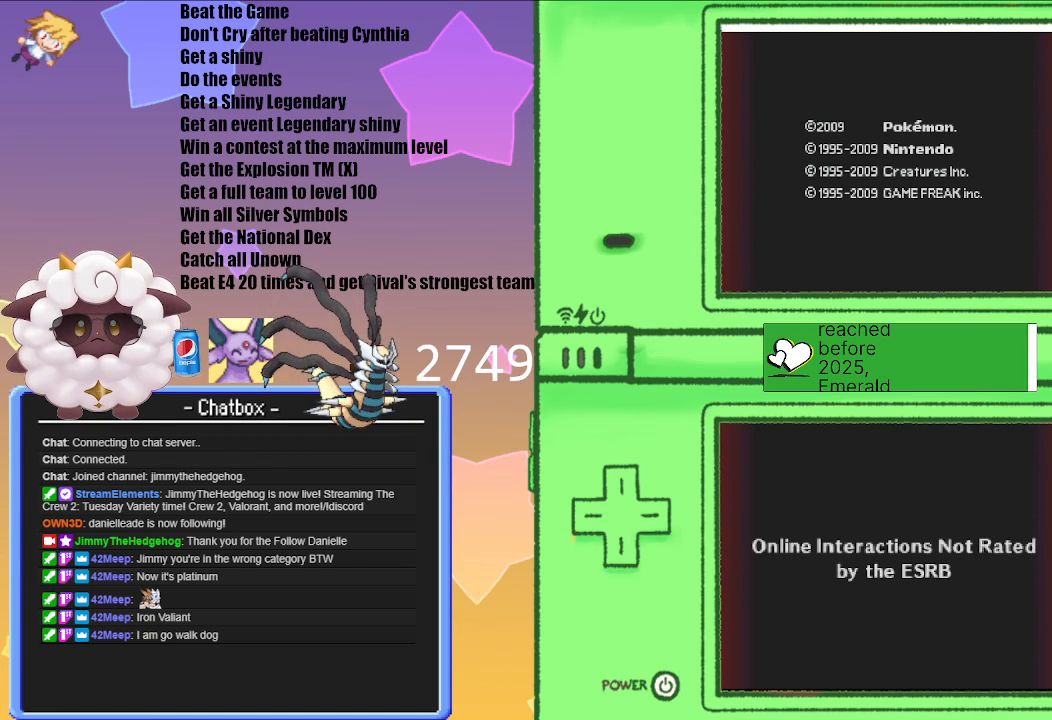
{"buttons": [], "left_stick": "center", "right_stick": "center", "events": []}
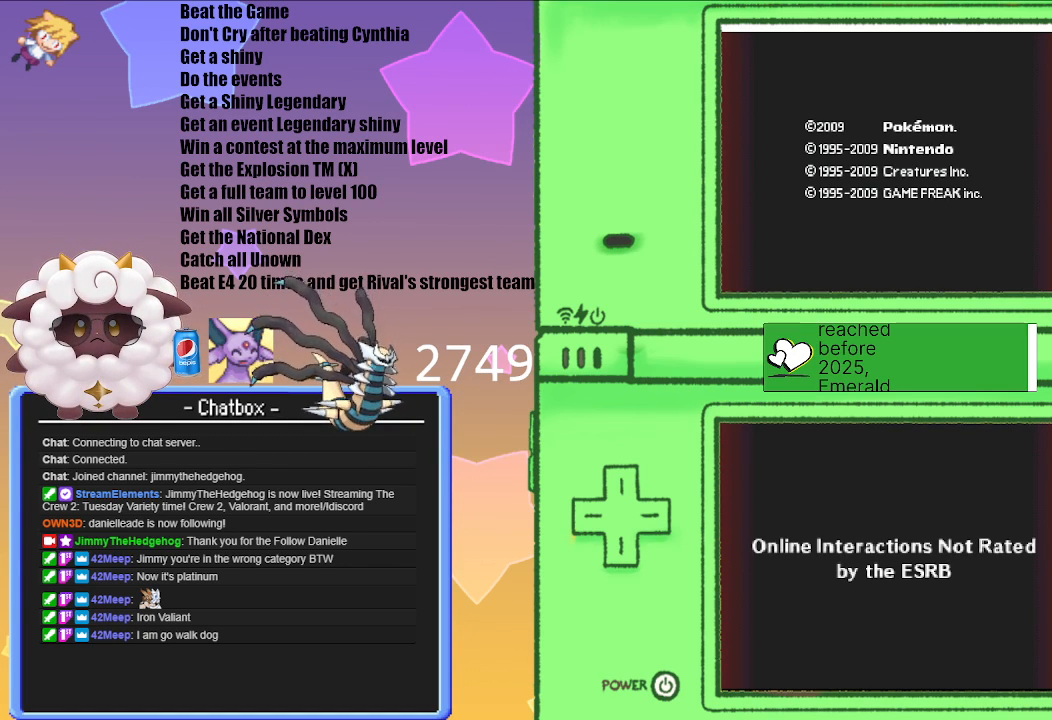
{"buttons": [], "left_stick": "center", "right_stick": "center", "events": []}
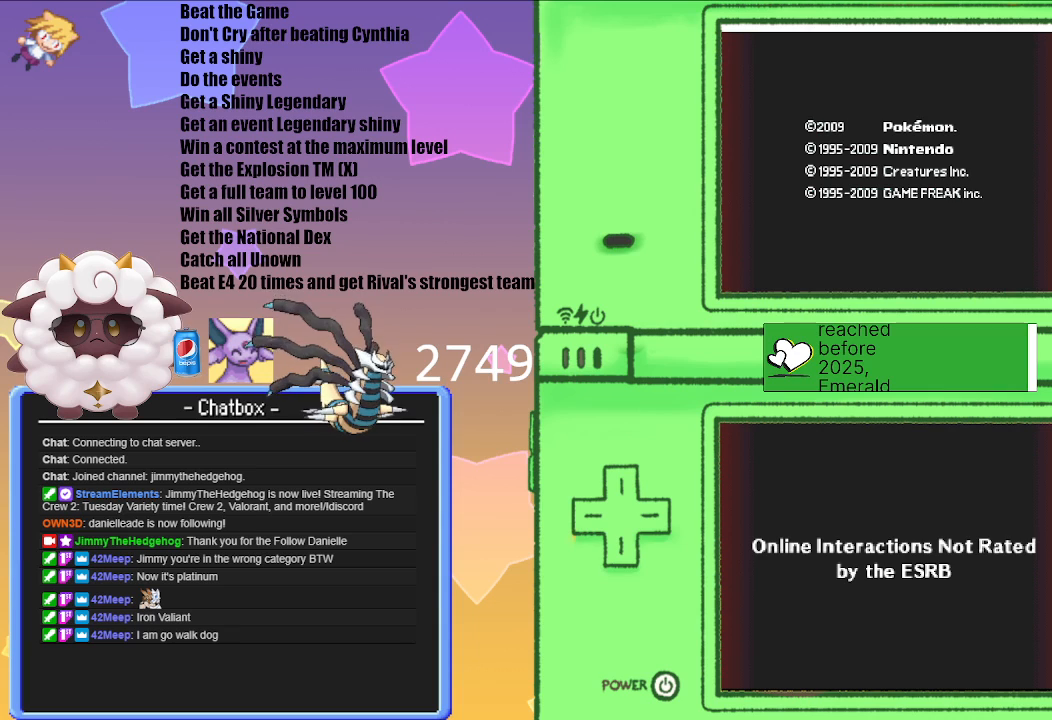
{"buttons": [], "left_stick": "center", "right_stick": "center", "events": []}
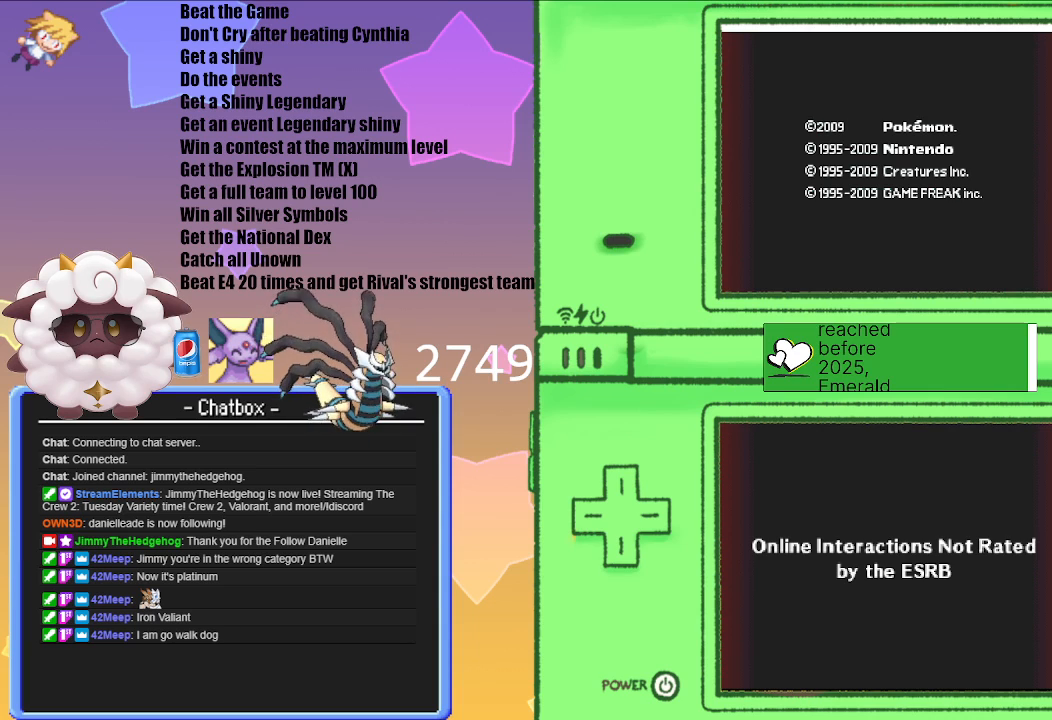
{"buttons": [], "left_stick": "center", "right_stick": "center", "events": []}
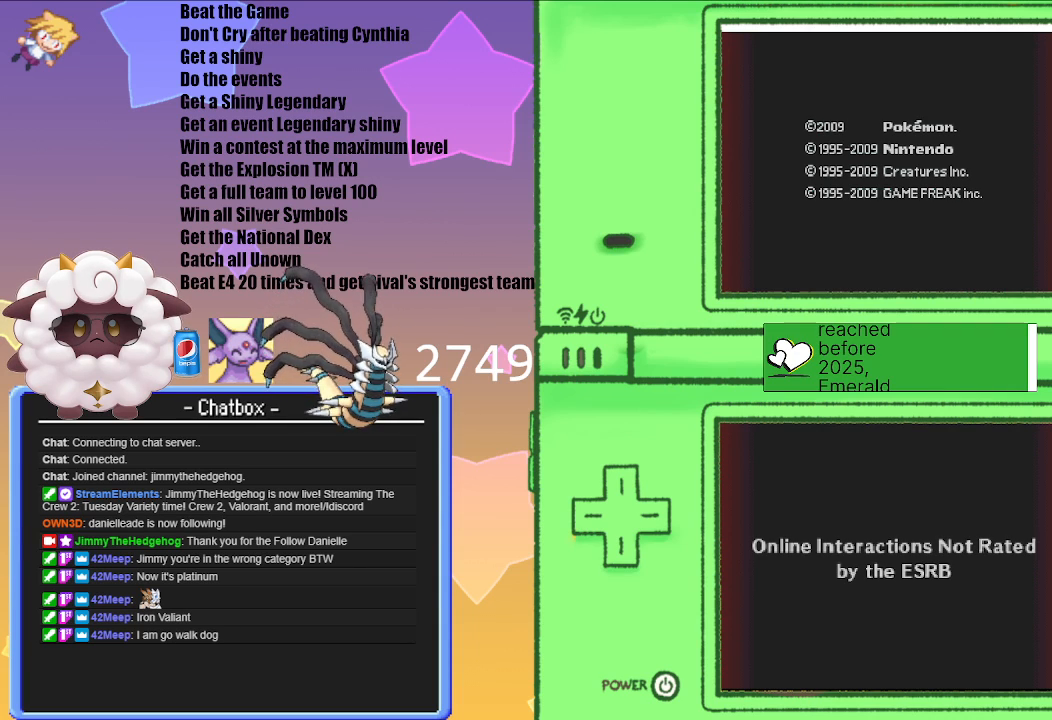
{"buttons": [], "left_stick": "center", "right_stick": "center", "events": []}
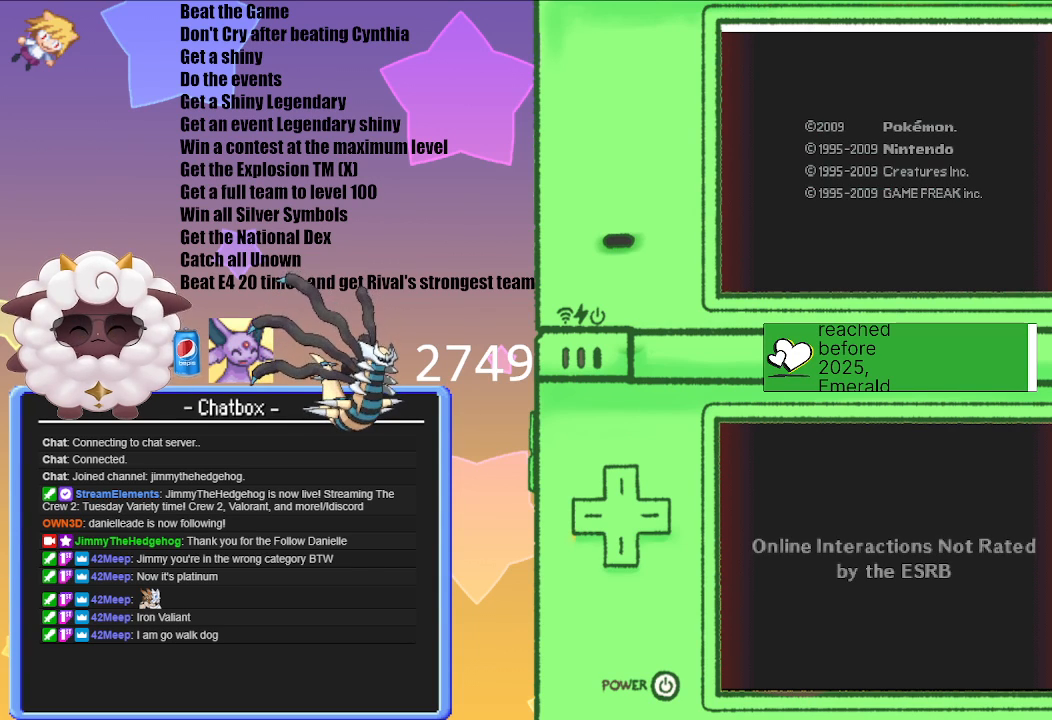
{"buttons": [], "left_stick": "center", "right_stick": "center", "events": [[67, "A", "down"], [167, "A", "up"]]}
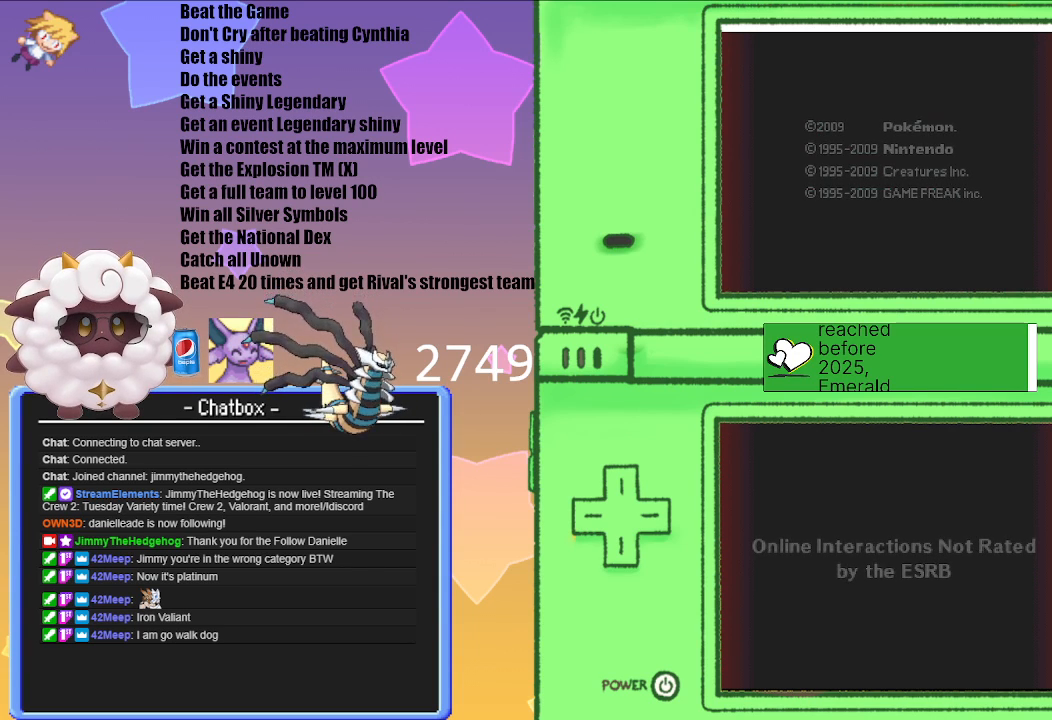
{"buttons": [], "left_stick": "center", "right_stick": "center", "events": []}
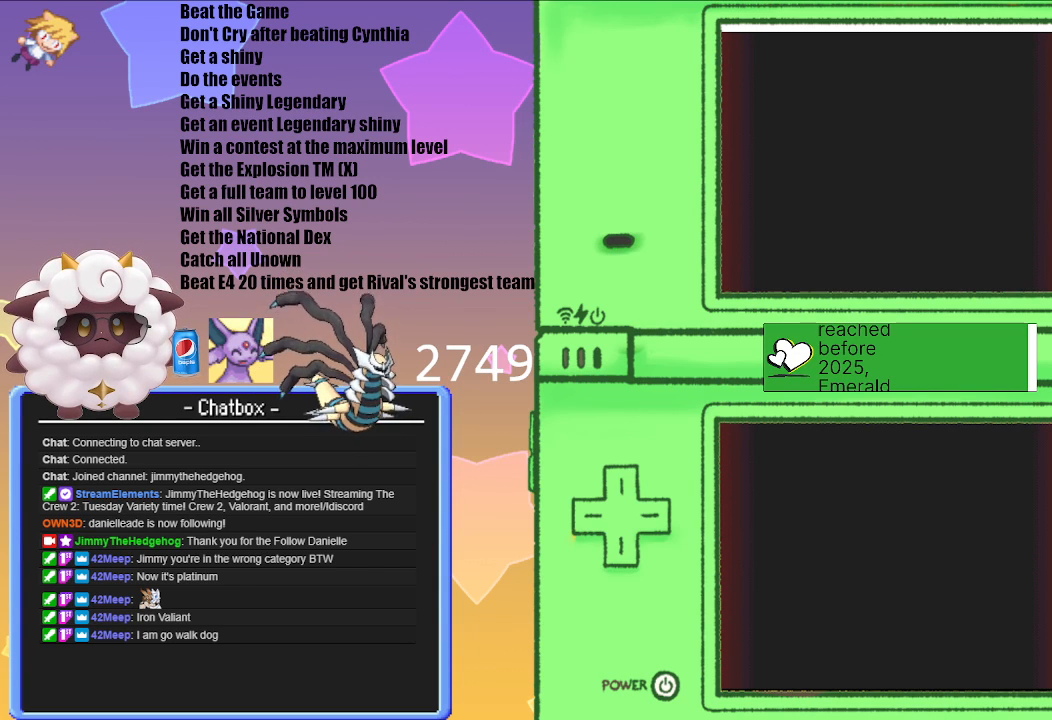
{"buttons": [], "left_stick": "center", "right_stick": "center", "events": [[300, "A", "down"], [400, "A", "up"]]}